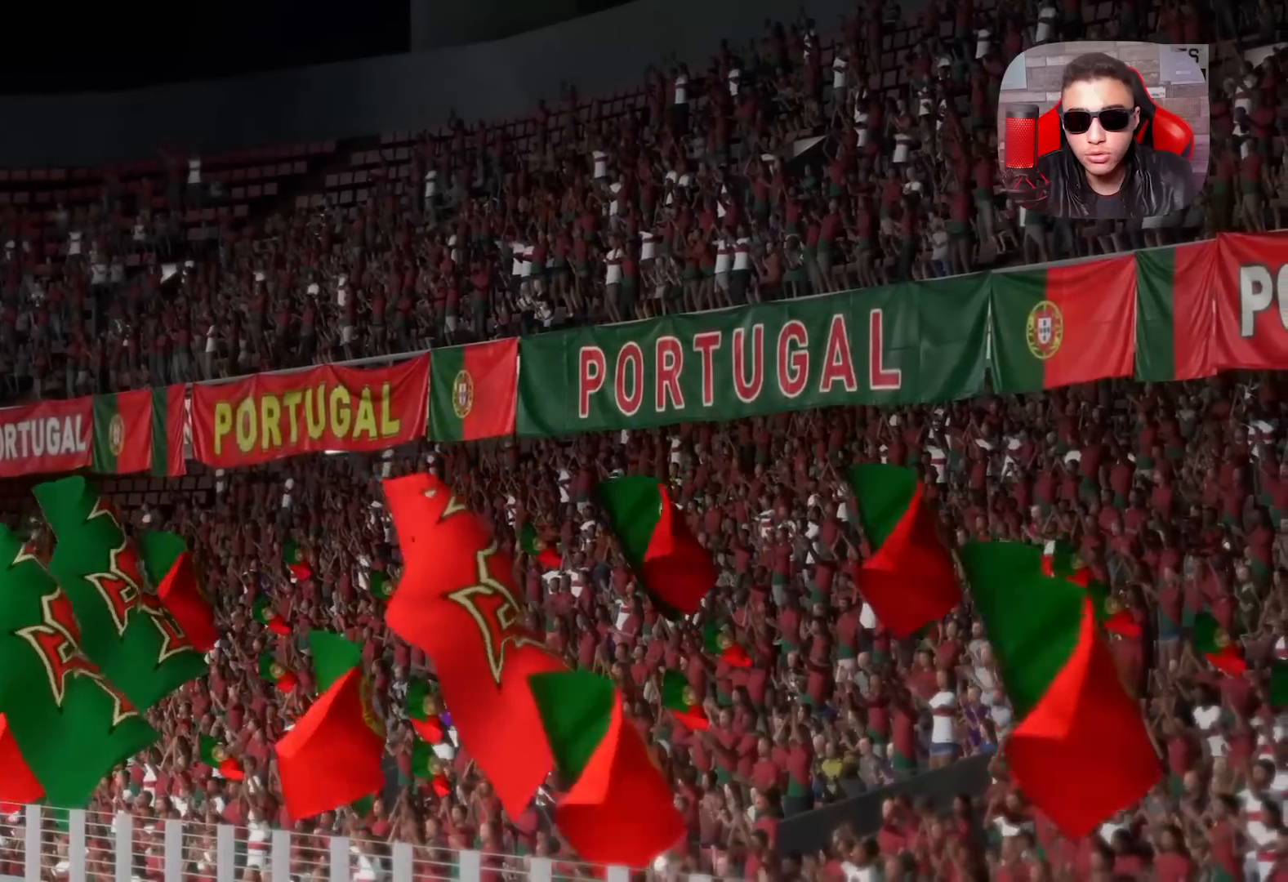
Gameplay with a controller (PlayStation layout); each line is a JSON object with the inputs held at the frame after it. "events" lists button and stick changes between this image and that frame as [ms after this image, input, new state], when the widget could be followed in between.
{"buttons": [], "left_stick": "center", "right_stick": "center", "events": [[67, "CROSS", "down"], [317, "CROSS", "up"]]}
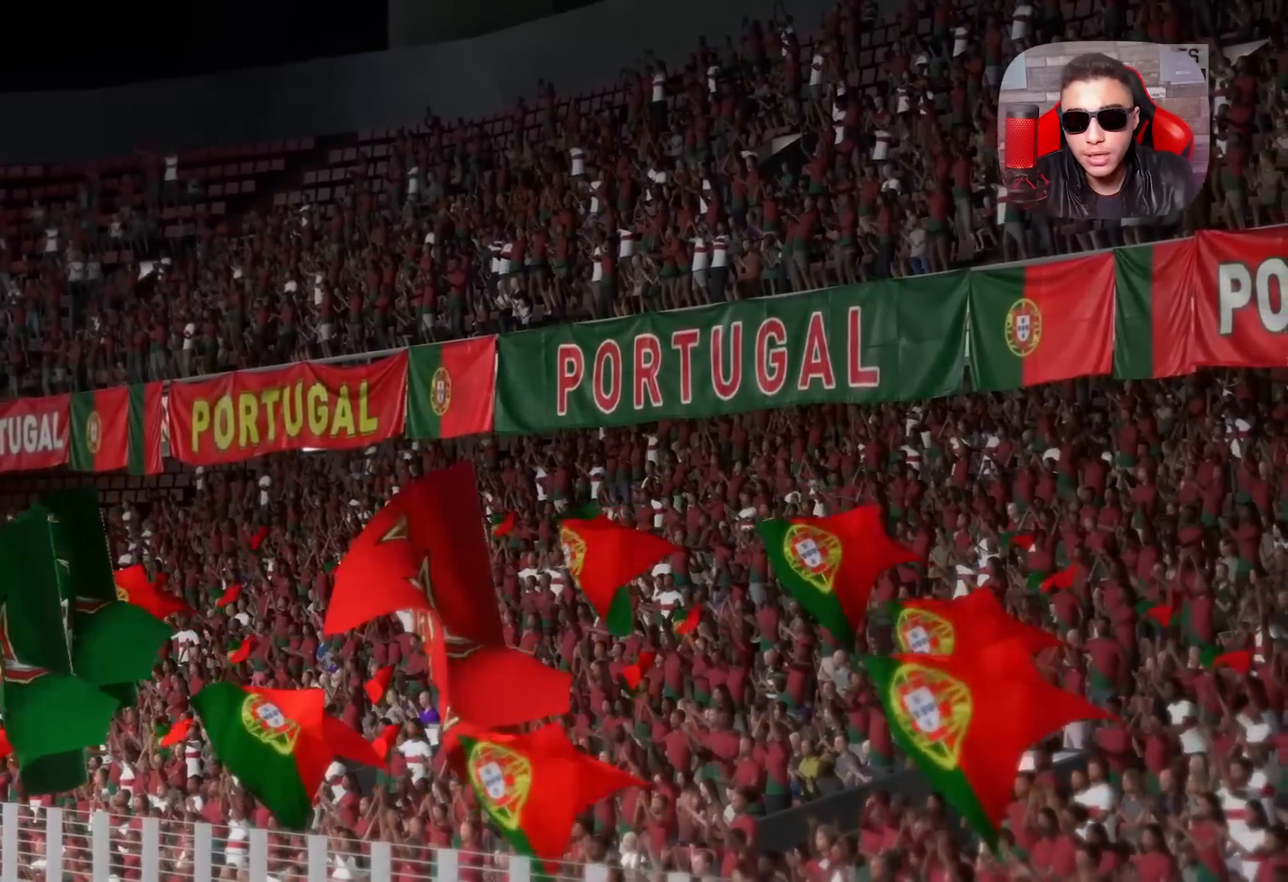
{"buttons": ["CROSS"], "left_stick": "center", "right_stick": "center", "events": [[17, "CROSS", "down"]]}
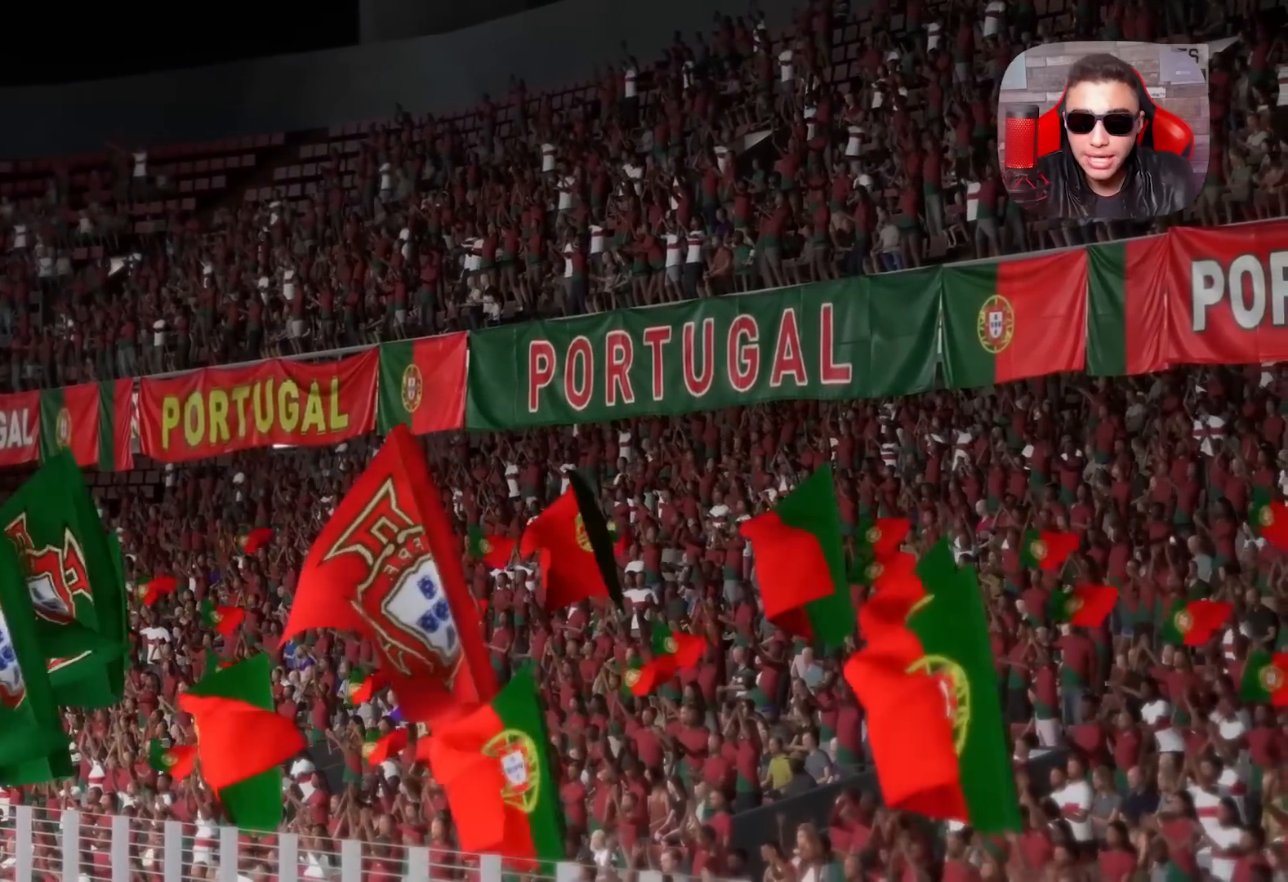
{"buttons": ["CROSS"], "left_stick": "center", "right_stick": "center", "events": []}
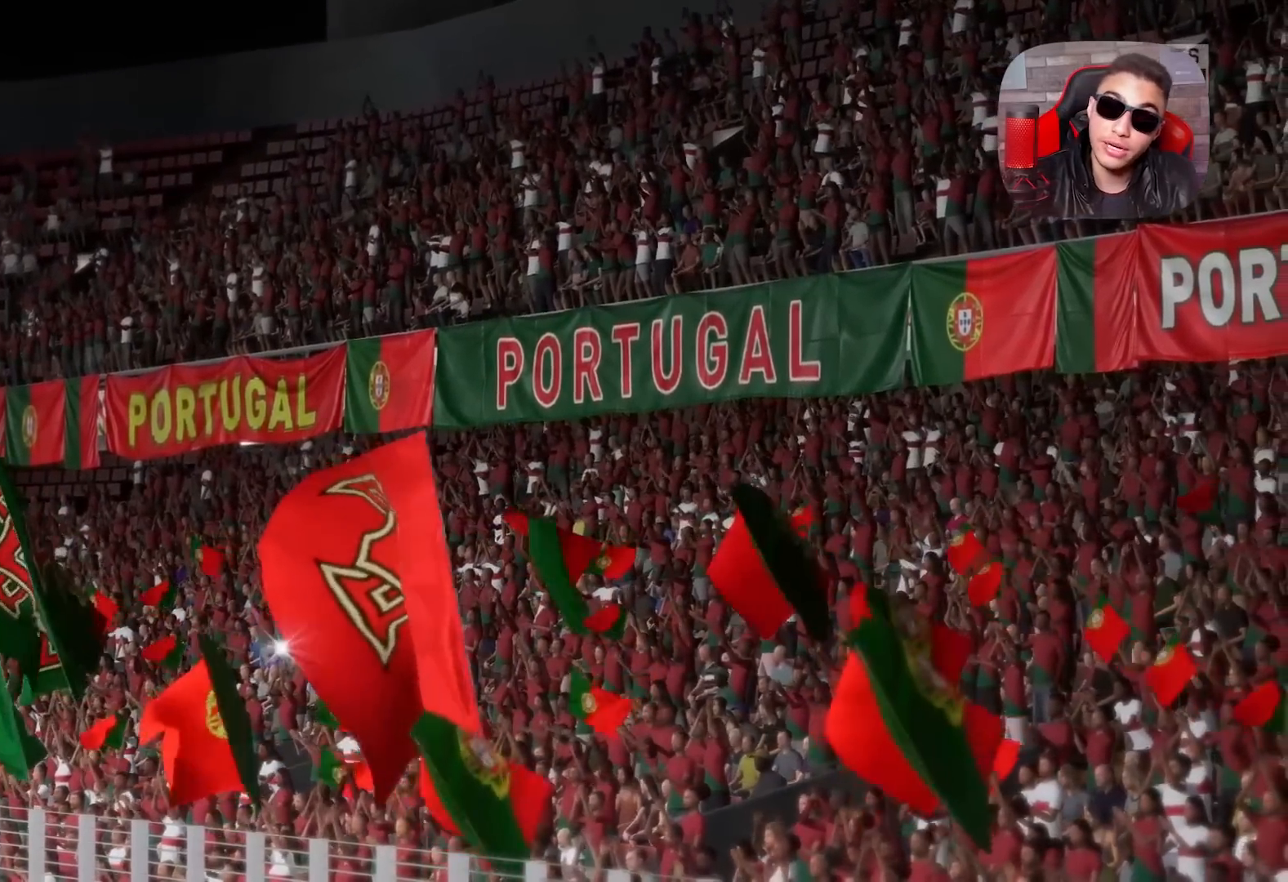
{"buttons": [], "left_stick": "center", "right_stick": "center", "events": [[500, "CROSS", "up"]]}